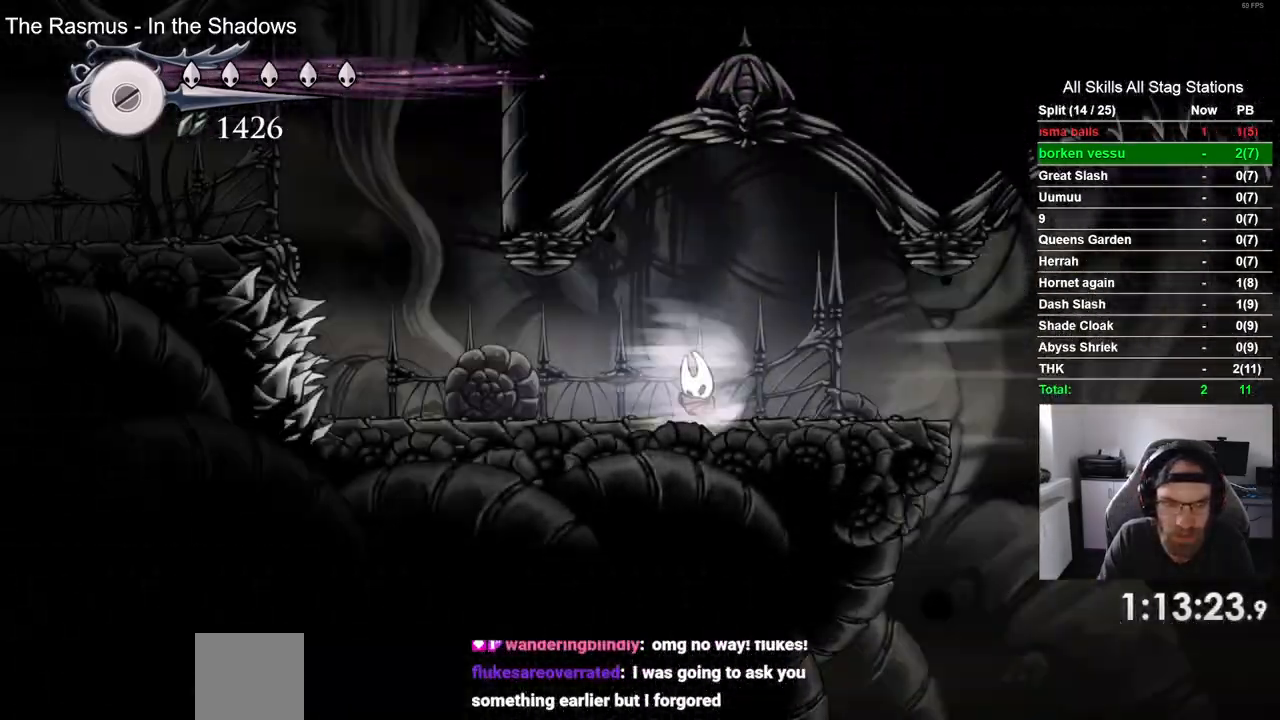
Gameplay with a controller (PlayStation layout); each line is a JSON object with the inputs held at the frame after it. "events" lists button and stick changes between this image and that frame as [ms after this image, input, new state], when the widget could be followed in between.
{"buttons": ["DPAD_LEFT"], "left_stick": "center", "right_stick": "center", "events": [[300, "DPAD_LEFT", "down"]]}
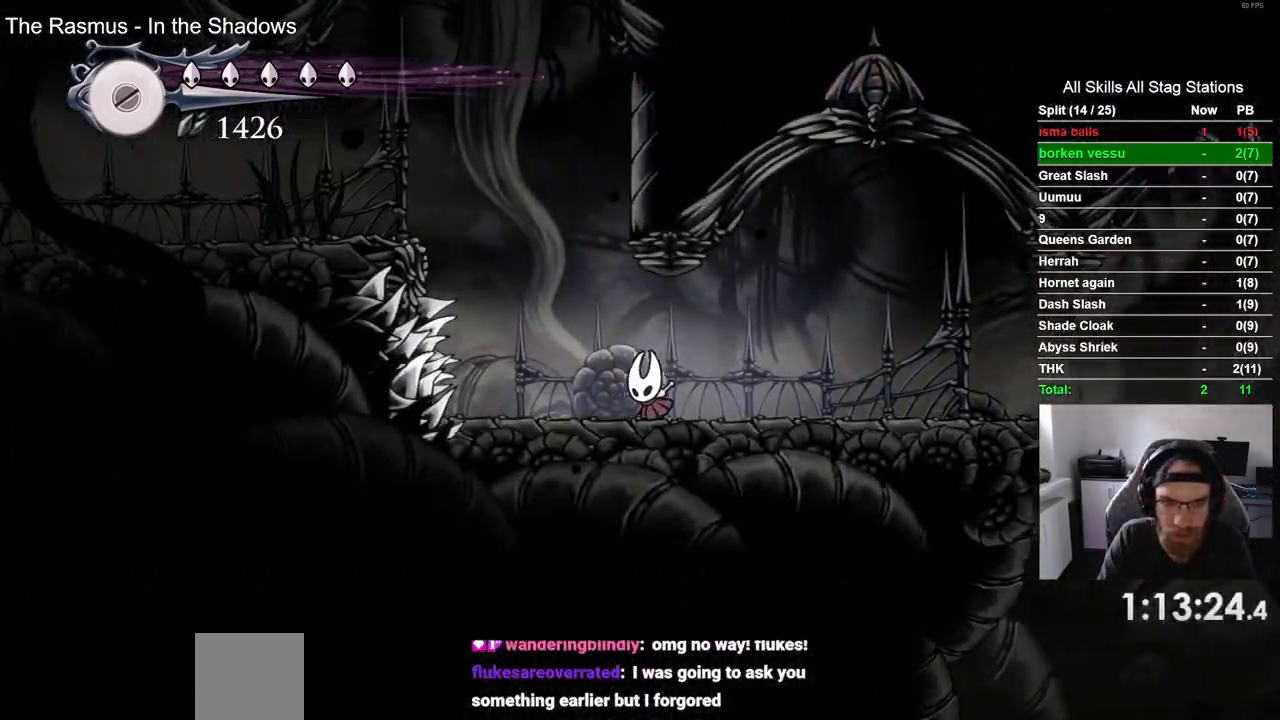
{"buttons": ["CROSS", "R2", "DPAD_LEFT"], "left_stick": "center", "right_stick": "center", "events": [[83, "CROSS", "down"], [433, "R2", "down"]]}
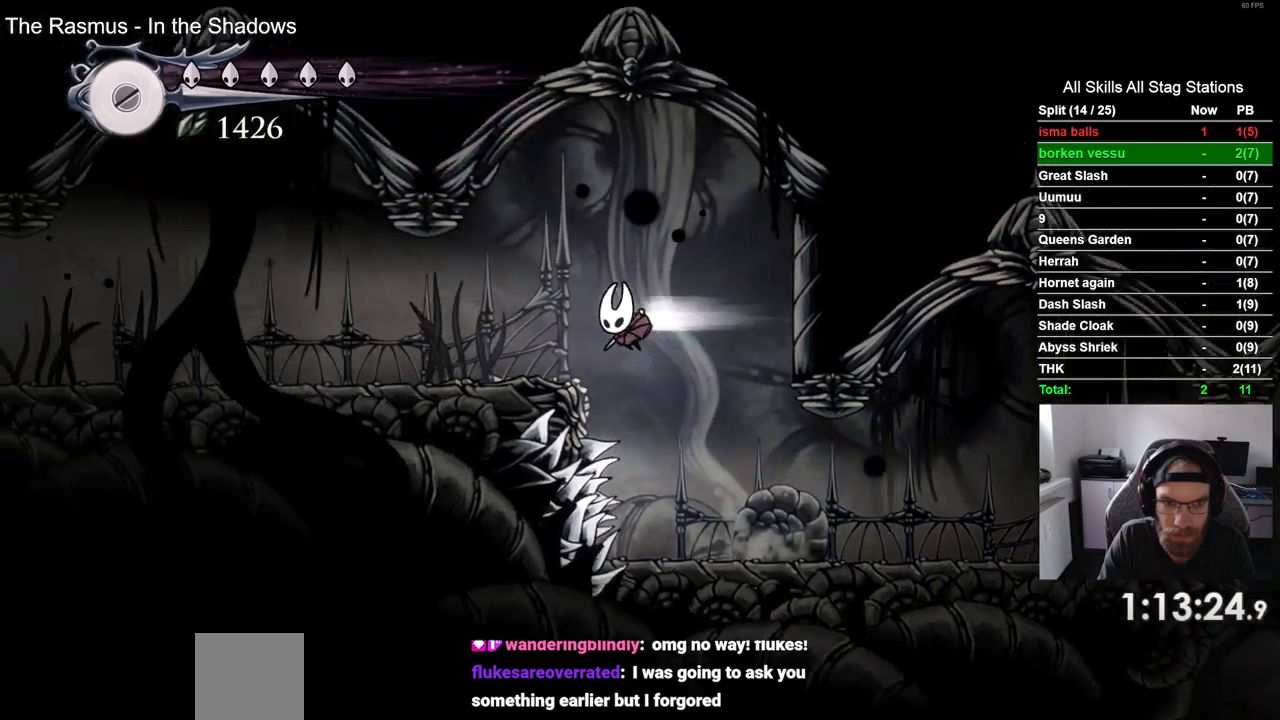
{"buttons": ["DPAD_LEFT"], "left_stick": "center", "right_stick": "center", "events": [[67, "CROSS", "up"], [150, "R2", "up"]]}
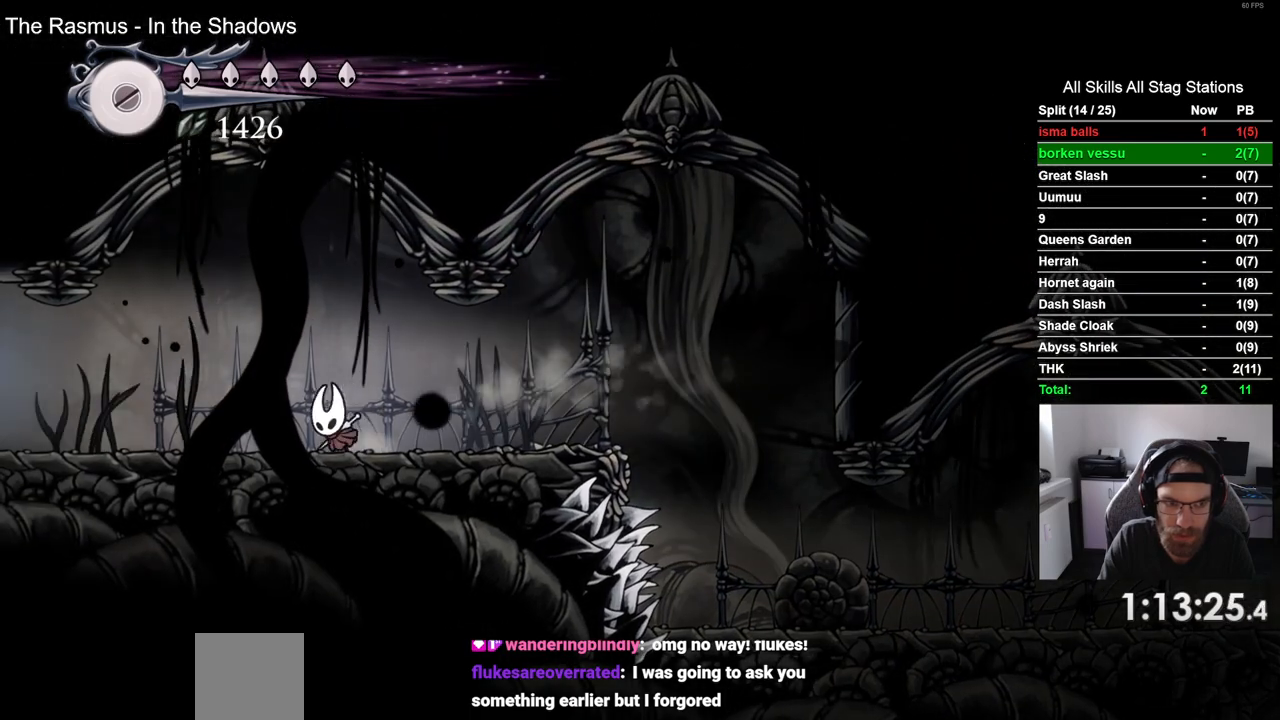
{"buttons": ["DPAD_LEFT"], "left_stick": "center", "right_stick": "center", "events": [[33, "R2", "down"], [233, "R2", "up"]]}
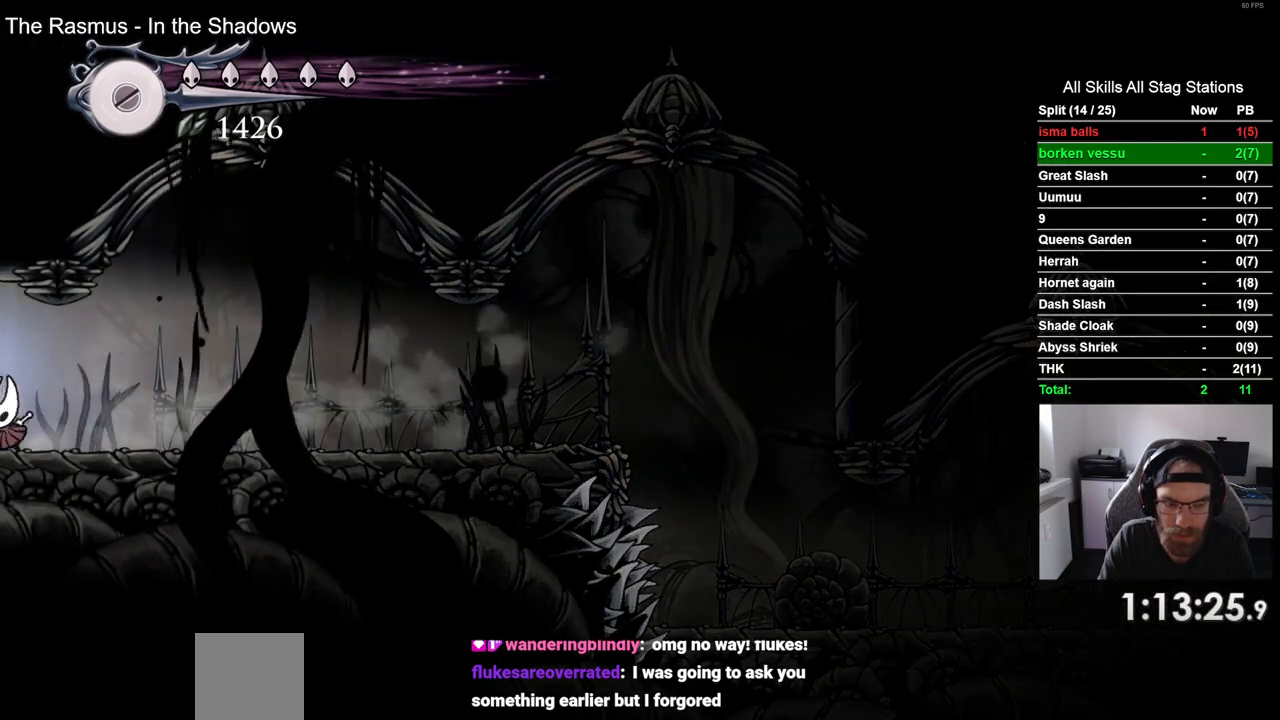
{"buttons": ["DPAD_LEFT"], "left_stick": "center", "right_stick": "center", "events": []}
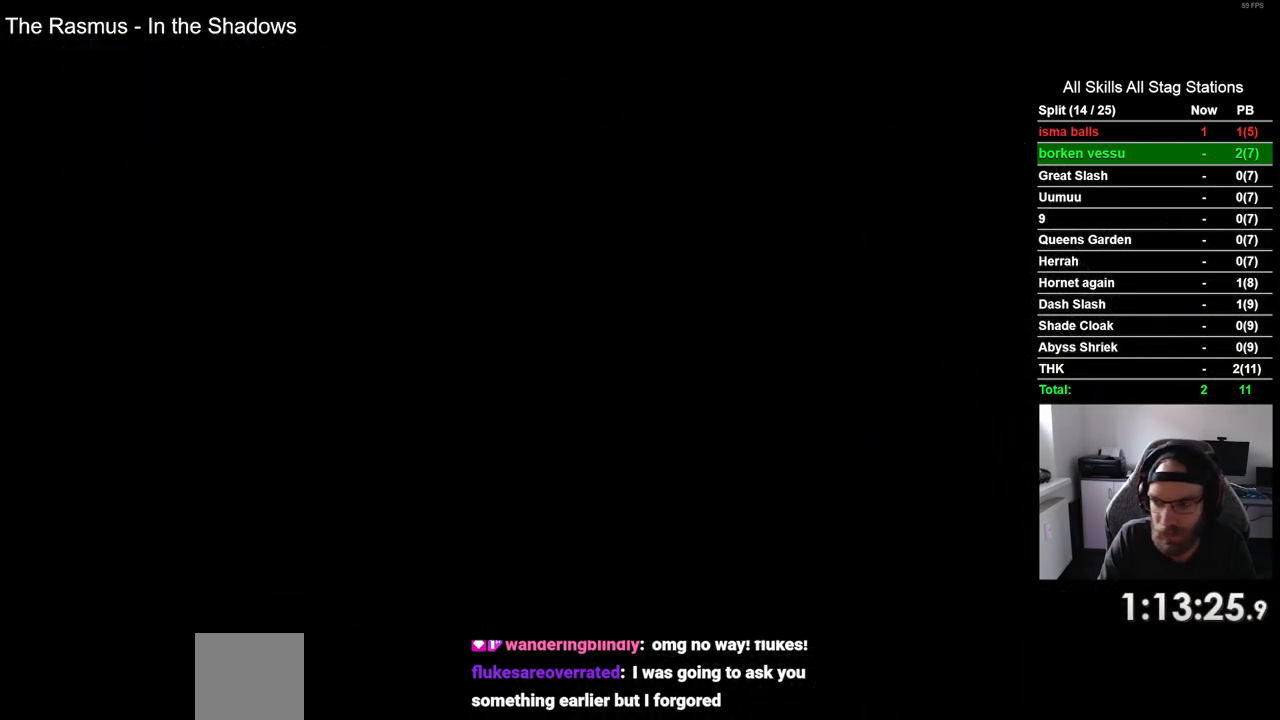
{"buttons": ["DPAD_LEFT"], "left_stick": "center", "right_stick": "center", "events": []}
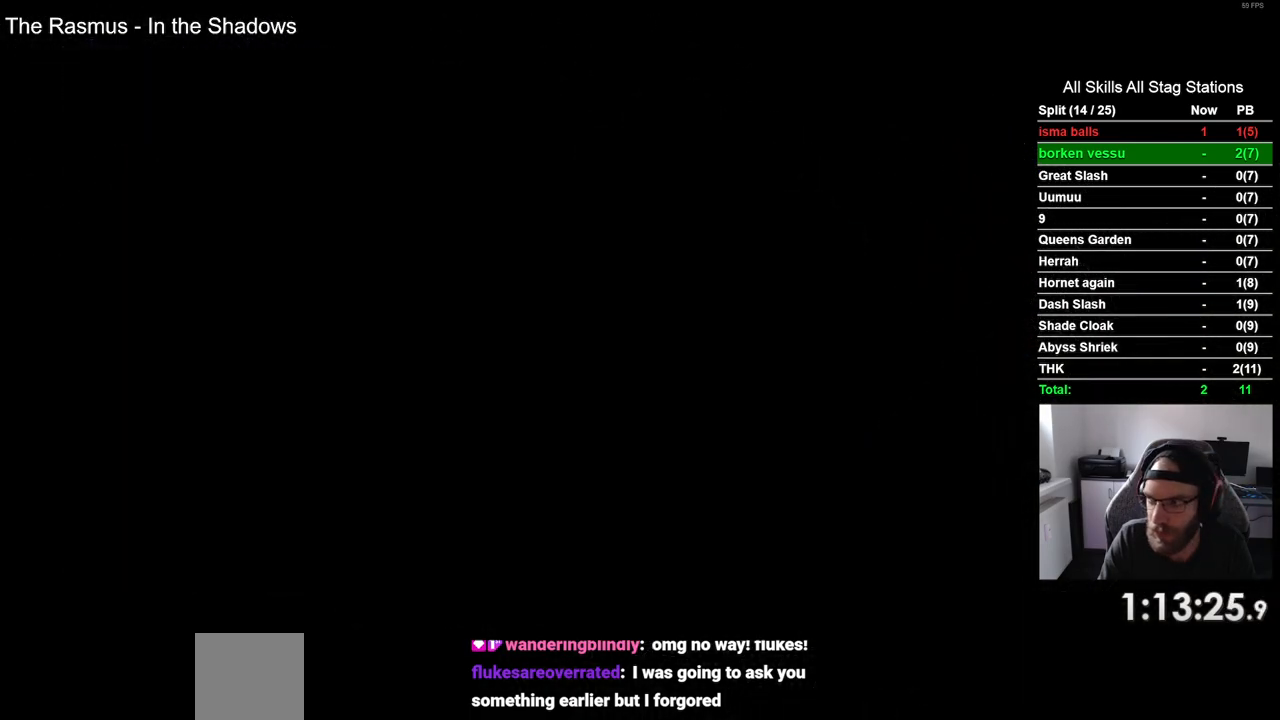
{"buttons": ["DPAD_LEFT"], "left_stick": "center", "right_stick": "center", "events": []}
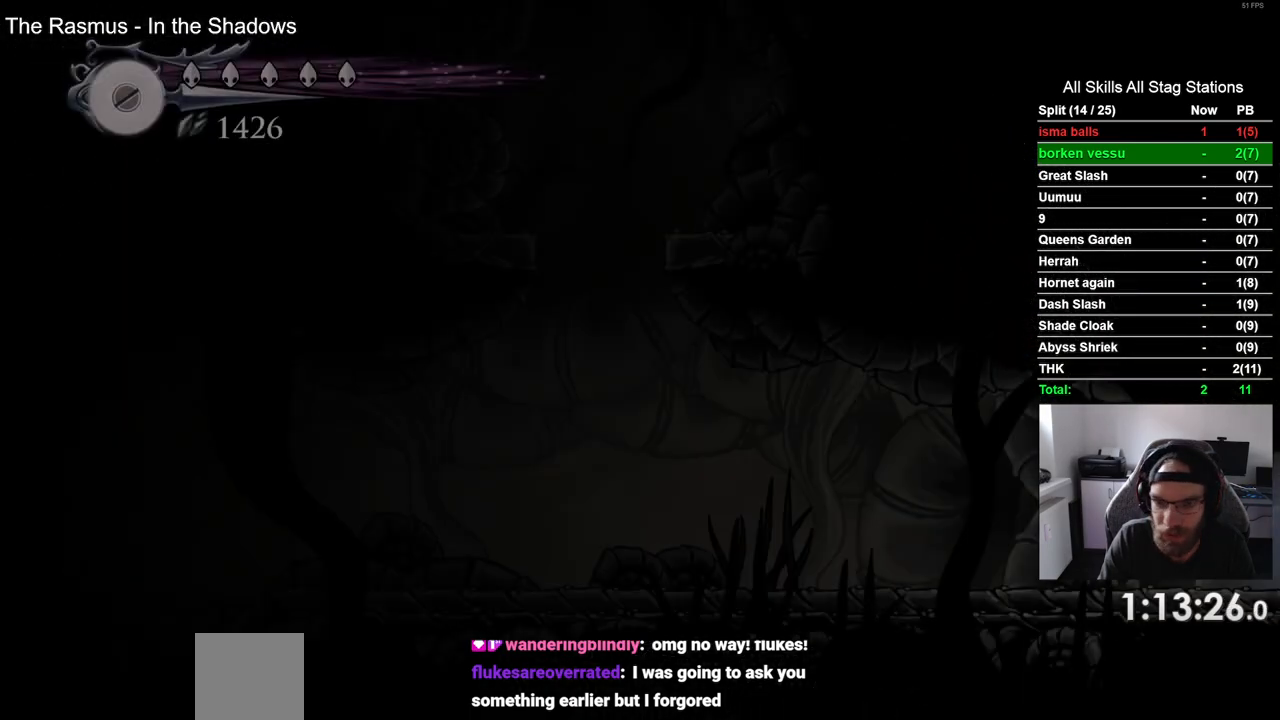
{"buttons": ["R2", "DPAD_LEFT"], "left_stick": "center", "right_stick": "center", "events": [[333, "R2", "down"]]}
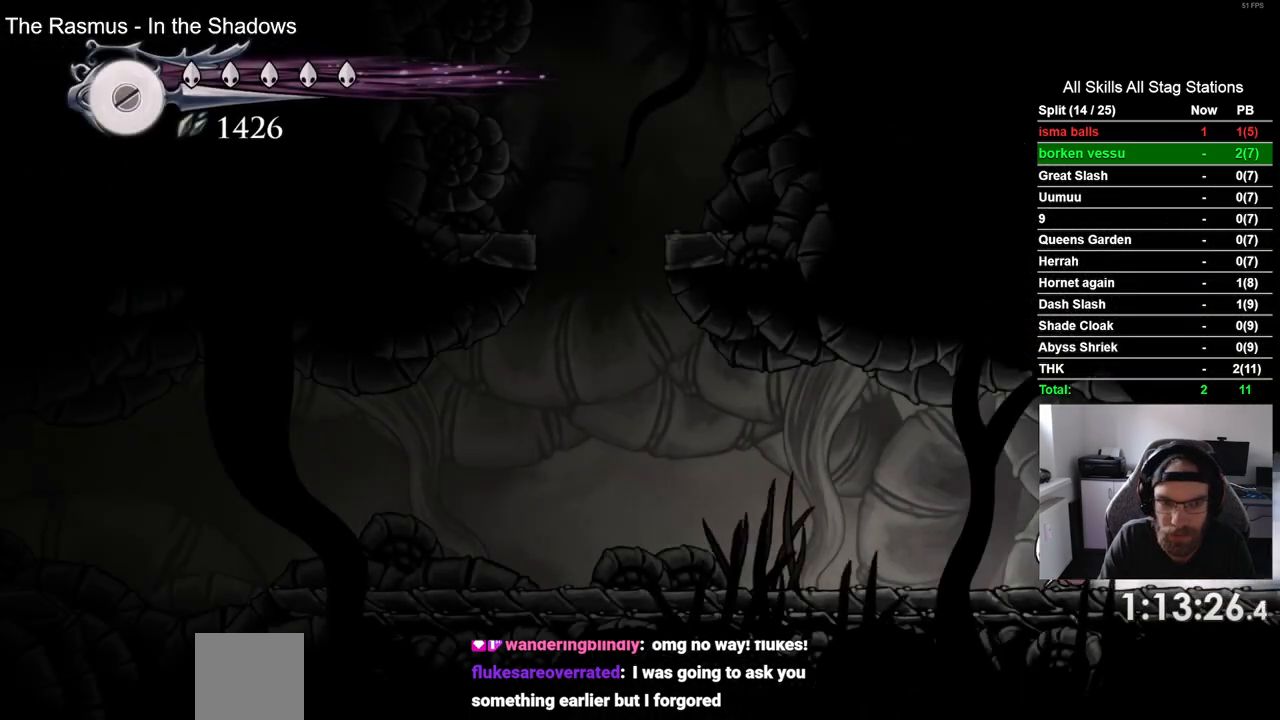
{"buttons": ["R2", "DPAD_LEFT"], "left_stick": "center", "right_stick": "center", "events": [[67, "R2", "up"], [433, "R2", "down"]]}
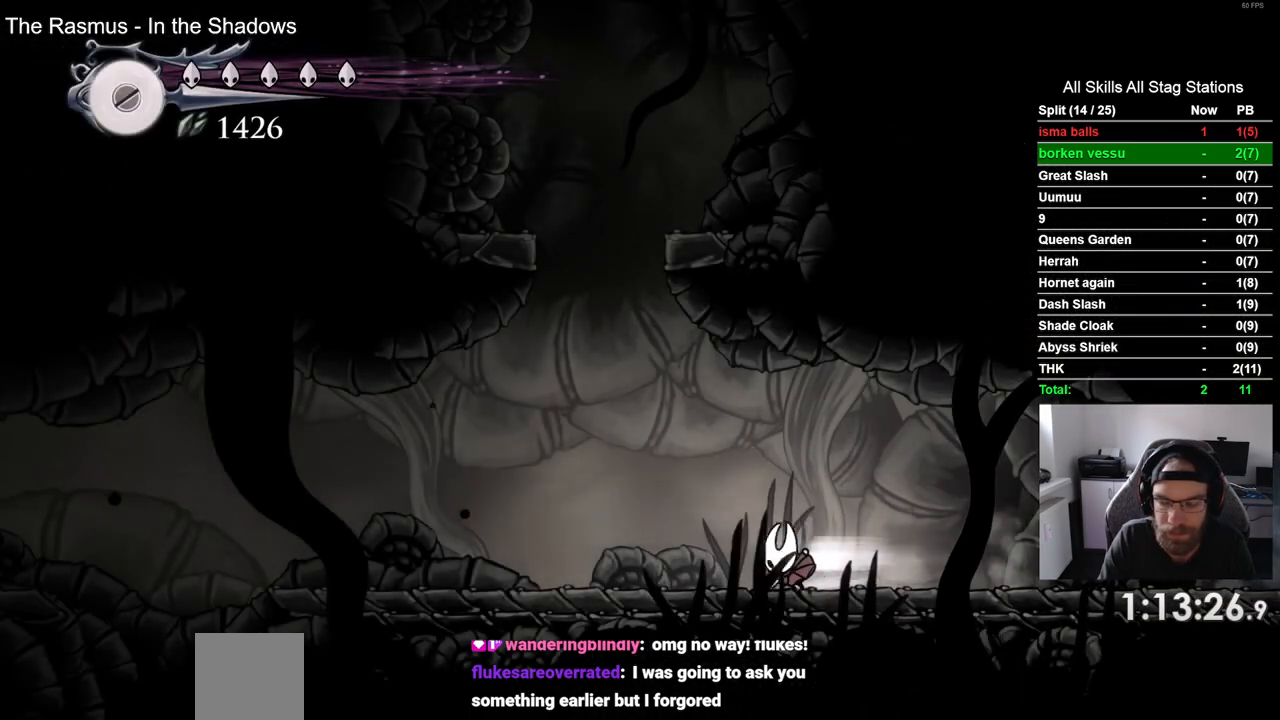
{"buttons": ["DPAD_LEFT"], "left_stick": "center", "right_stick": "center", "events": [[150, "R2", "up"]]}
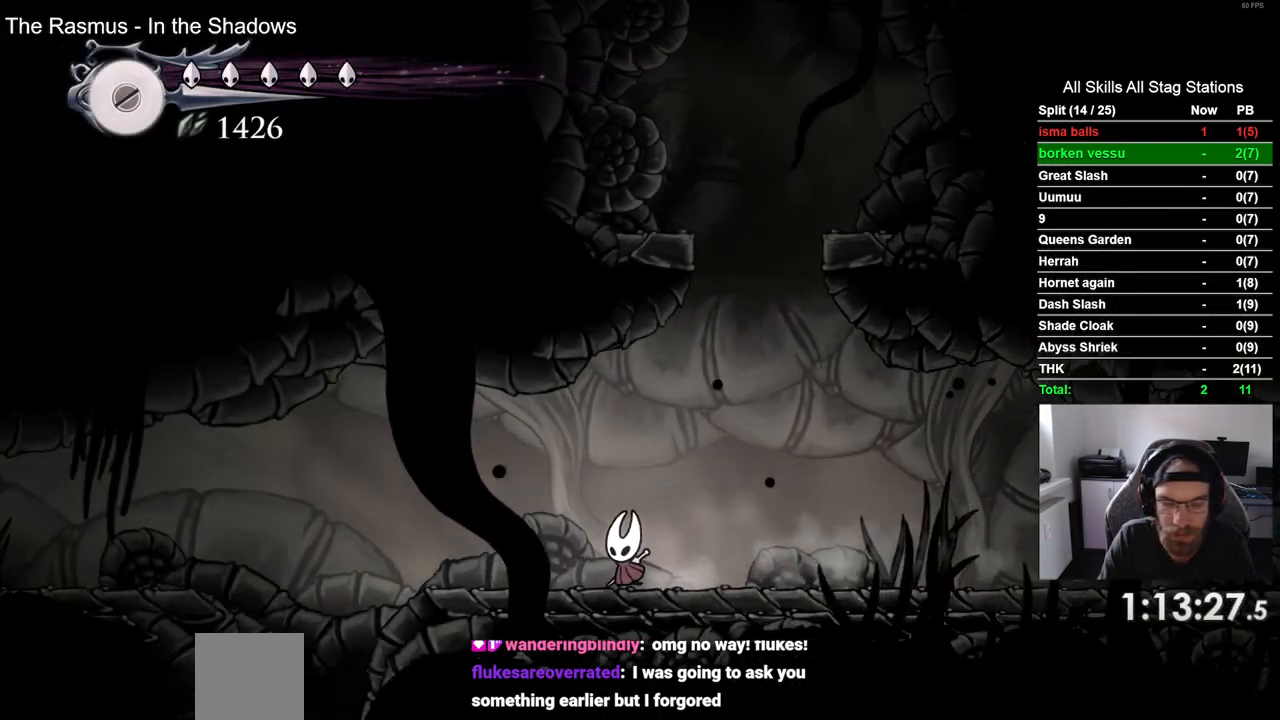
{"buttons": ["DPAD_LEFT"], "left_stick": "center", "right_stick": "center", "events": []}
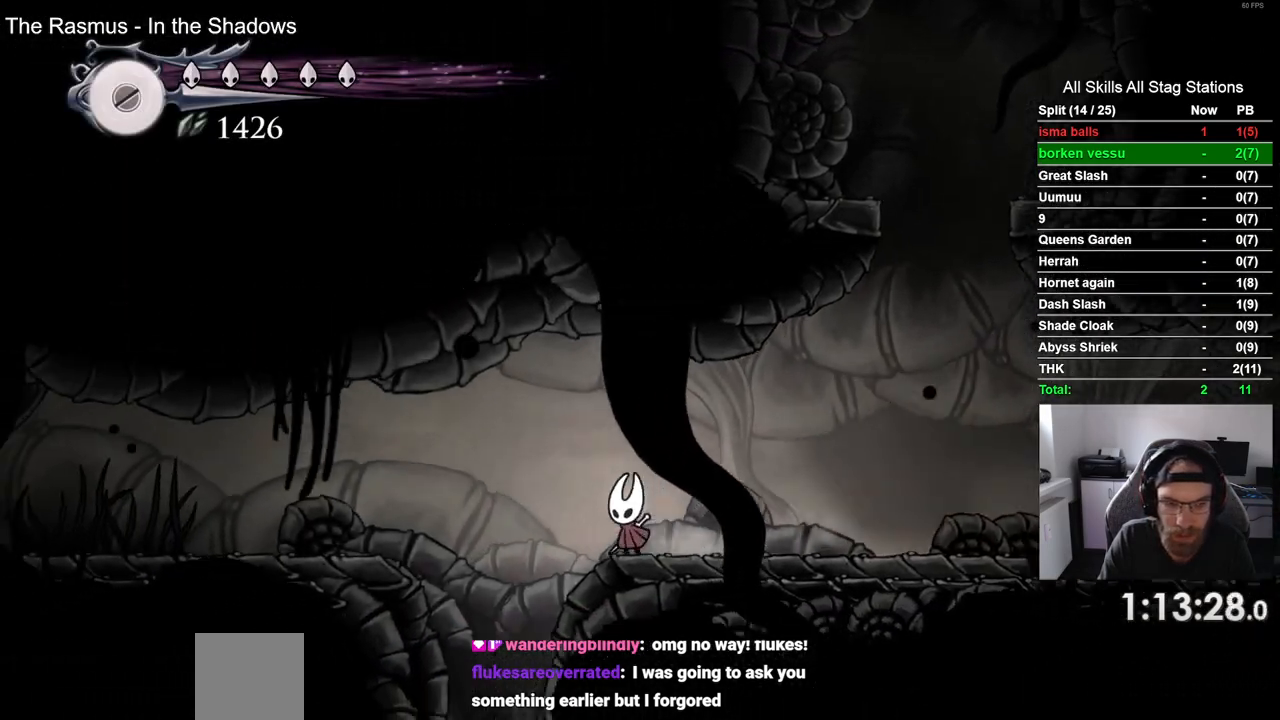
{"buttons": [], "left_stick": "center", "right_stick": "center", "events": [[317, "DPAD_LEFT", "up"]]}
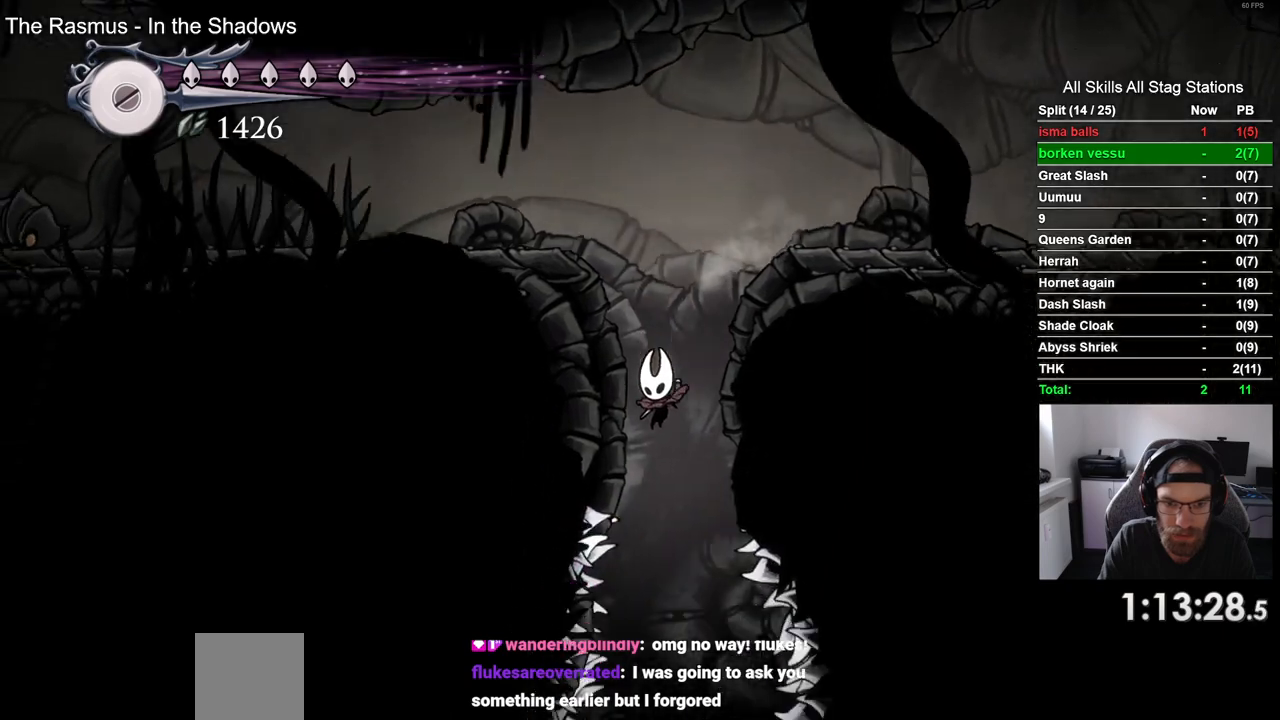
{"buttons": ["DPAD_RIGHT"], "left_stick": "center", "right_stick": "center", "events": [[467, "DPAD_RIGHT", "down"]]}
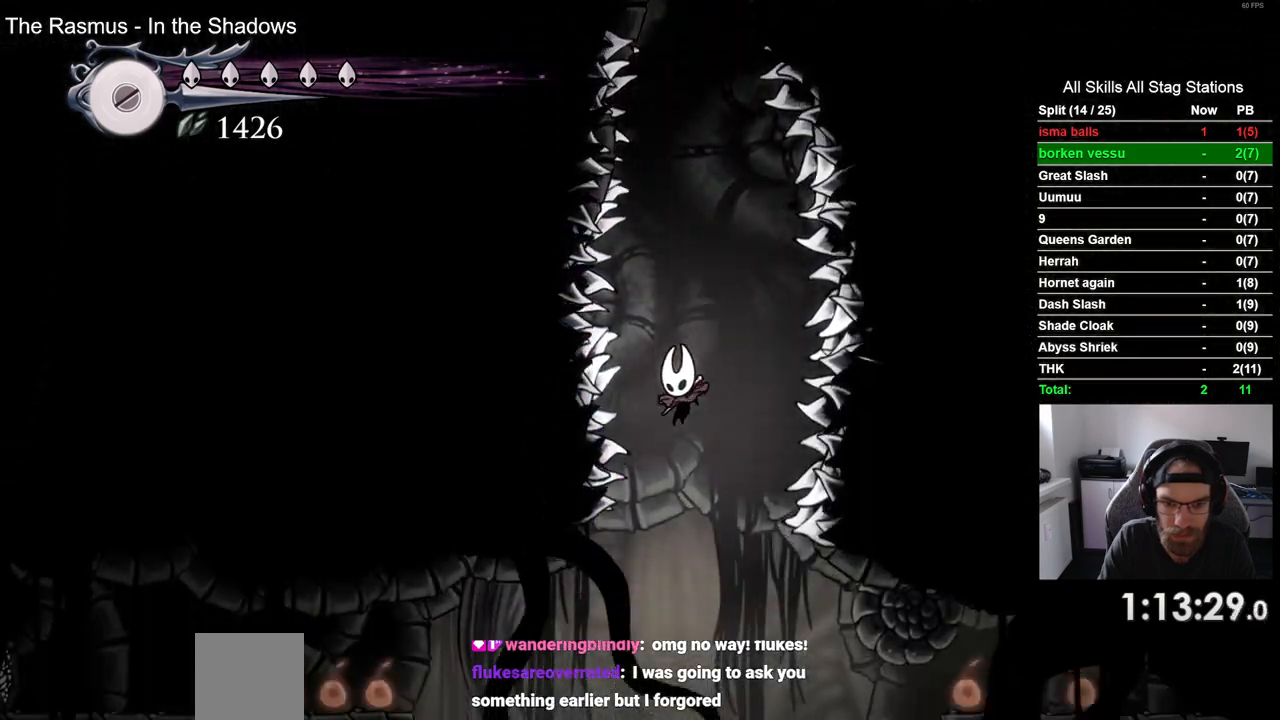
{"buttons": [], "left_stick": "center", "right_stick": "center", "events": [[50, "DPAD_RIGHT", "up"], [317, "DPAD_LEFT", "down"], [500, "DPAD_LEFT", "up"]]}
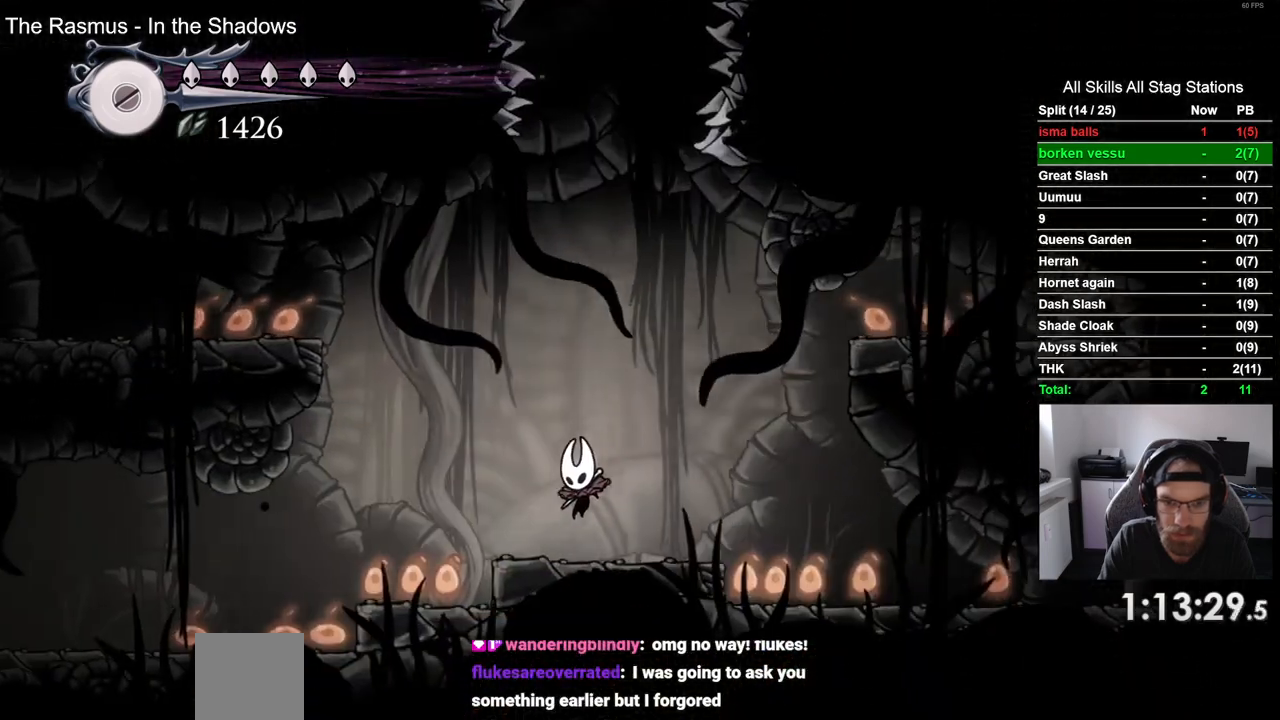
{"buttons": ["DPAD_LEFT"], "left_stick": "center", "right_stick": "center", "events": [[200, "DPAD_LEFT", "down"]]}
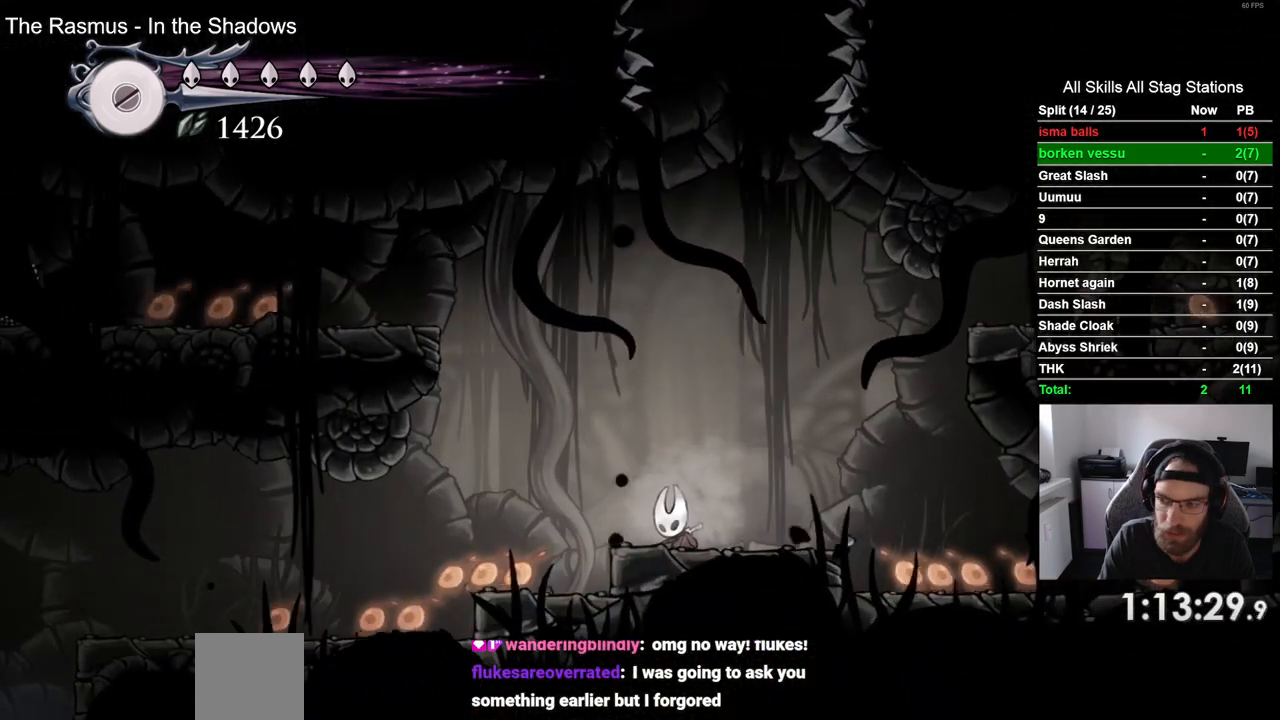
{"buttons": ["DPAD_LEFT"], "left_stick": "center", "right_stick": "center", "events": [[183, "R2", "down"], [400, "R2", "up"]]}
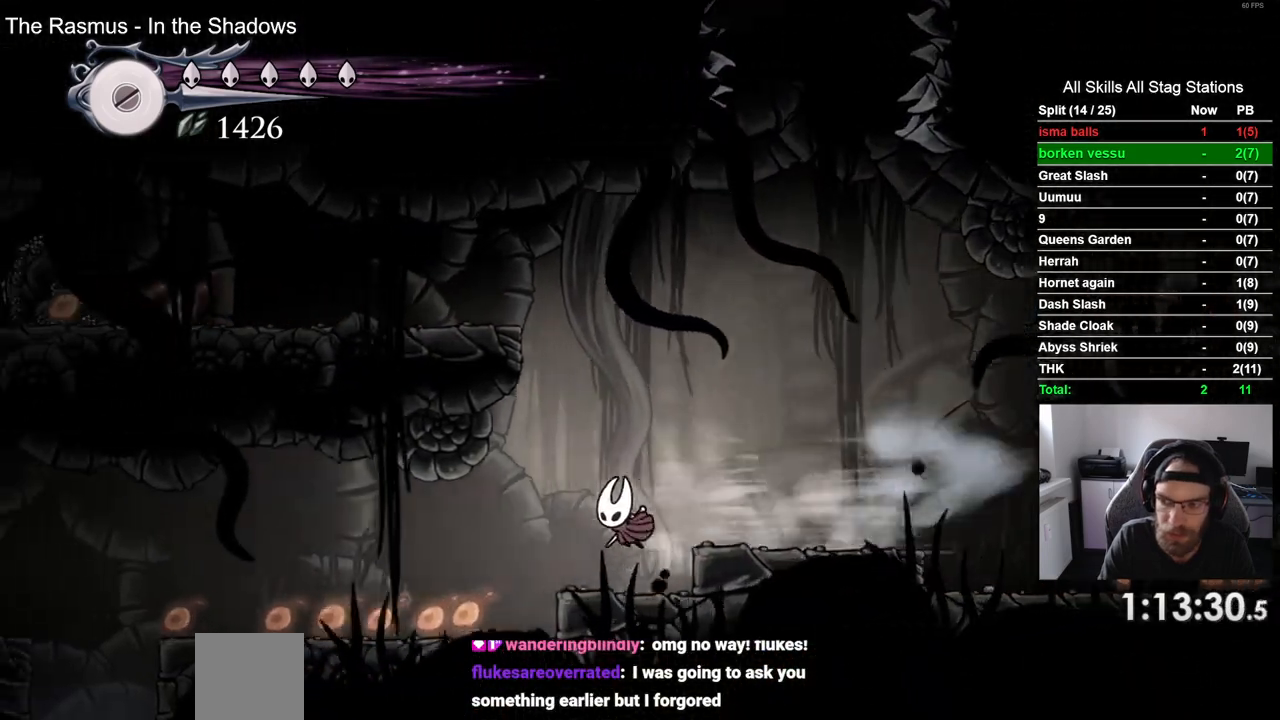
{"buttons": ["R2", "DPAD_LEFT"], "left_stick": "center", "right_stick": "center", "events": [[333, "R2", "down"]]}